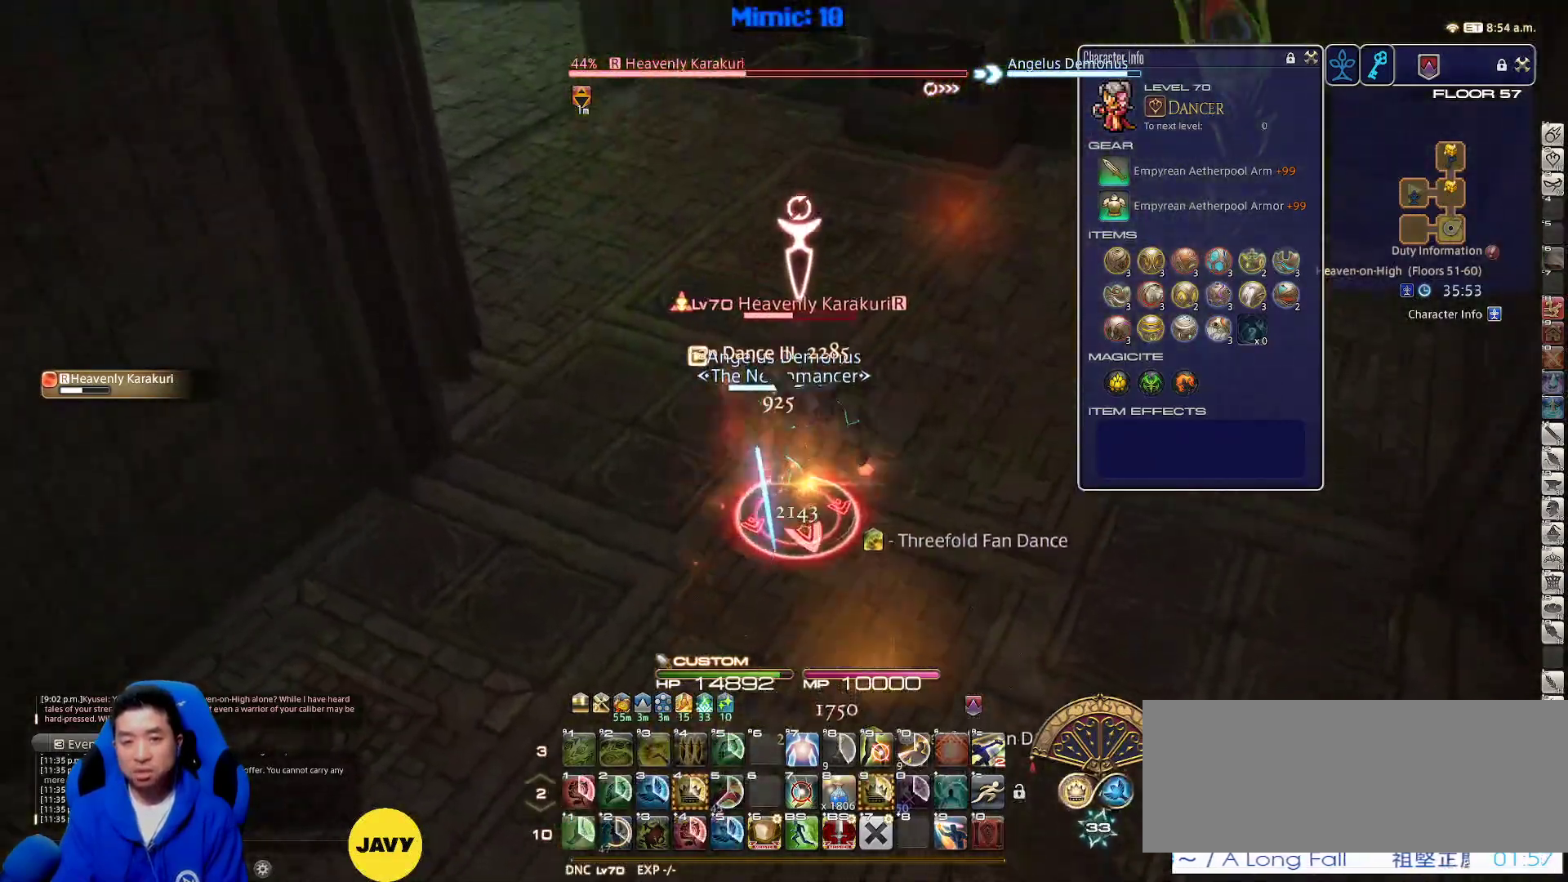
Gameplay with keyboard; each line is a JSON object with the keys held at the frame after it. "events" lists presses ("down") and releases ("up") of ".", "/", "0", "1", "2", "3", "4", "5", "6", "7", "8", "9", "a", "alt_l", "alt_r", "b", "backslash", "backspace", "c", "caps_lock", "comma", "ctrl_l", "ctrl_r", "d", "down", "e", "equals", "escape", "f", "f1", "f10", "f11", "f12", "f2", "f3", "f4", "f5", "f6", "f7", "f8", "f9", "g", "h", "i", "j", "k", "l", "lbracket", "left", "m", "minus", "n", "o", "p", "q", "quote", "r", "rbracket", "return", "right", "s", "semicolon", "shift_l", "shift_r", "space", "super", "t", "tab", "tilde", "u", "up", "v", "w", "x", "y" and "z" between this image and that frame as [ms after this image, input, new state], when the widget could be followed in between. No other keys are recorded. Mouse input is not recorded.
{"keys": ["w"], "events": [[67, "return", "up"], [117, "d", "down"], [117, "p", "down"], [217, "space", "down"], [267, "p", "up"], [300, "space", "up"], [350, "d", "up"]]}
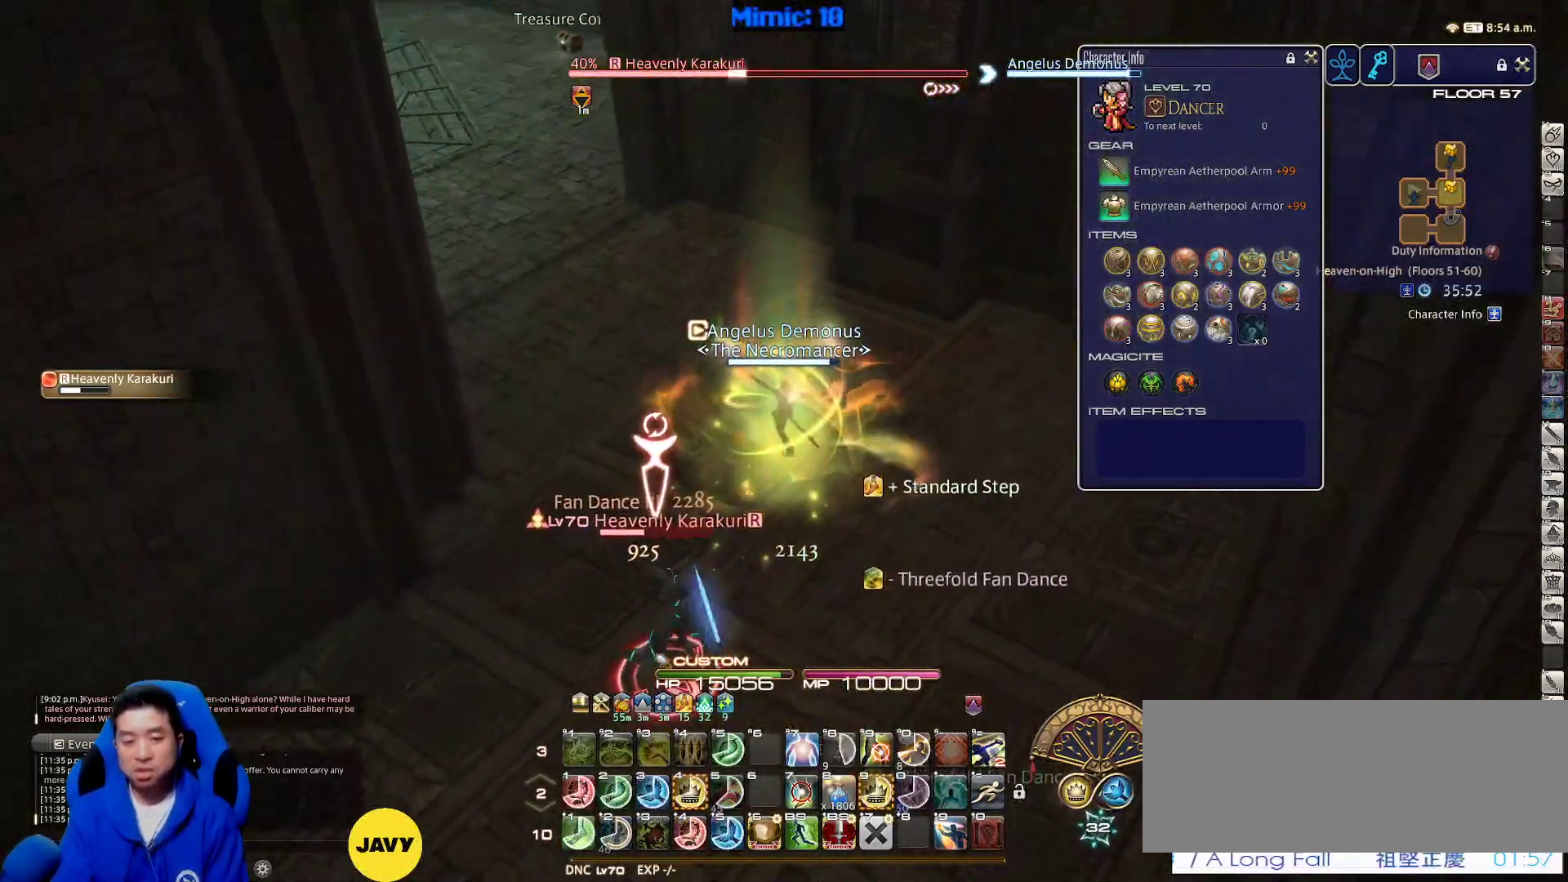
{"keys": ["4", "w"], "events": [[367, "4", "down"]]}
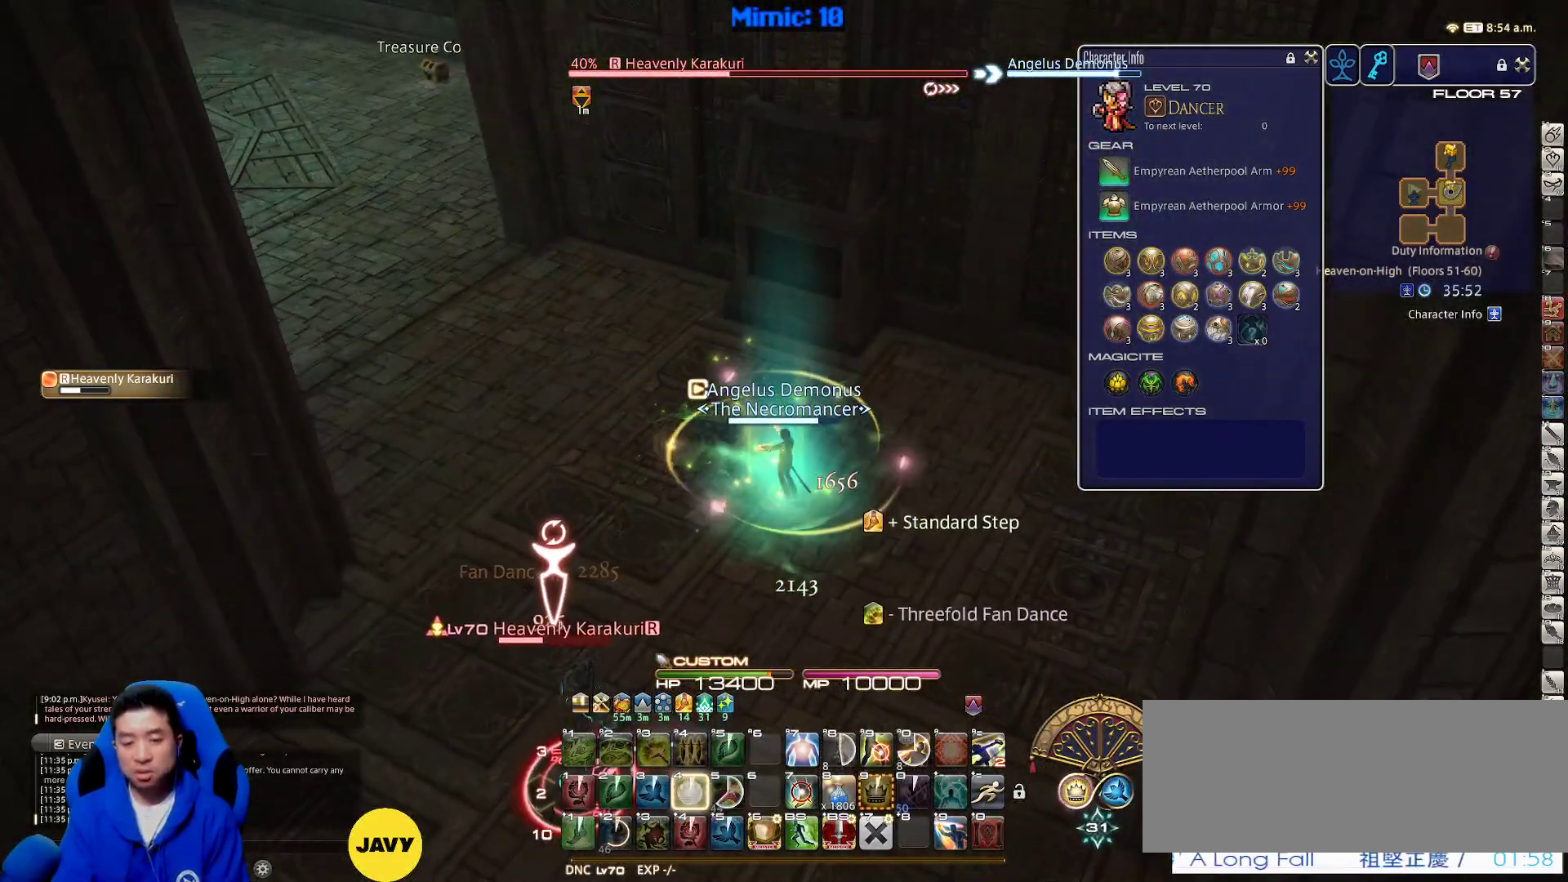
{"keys": ["d", "w"], "events": [[17, "4", "up"], [17, "p", "down"], [67, "p", "up"], [150, "d", "down"], [150, "minus", "down"], [150, "p", "down"], [250, "minus", "up"], [250, "p", "up"]]}
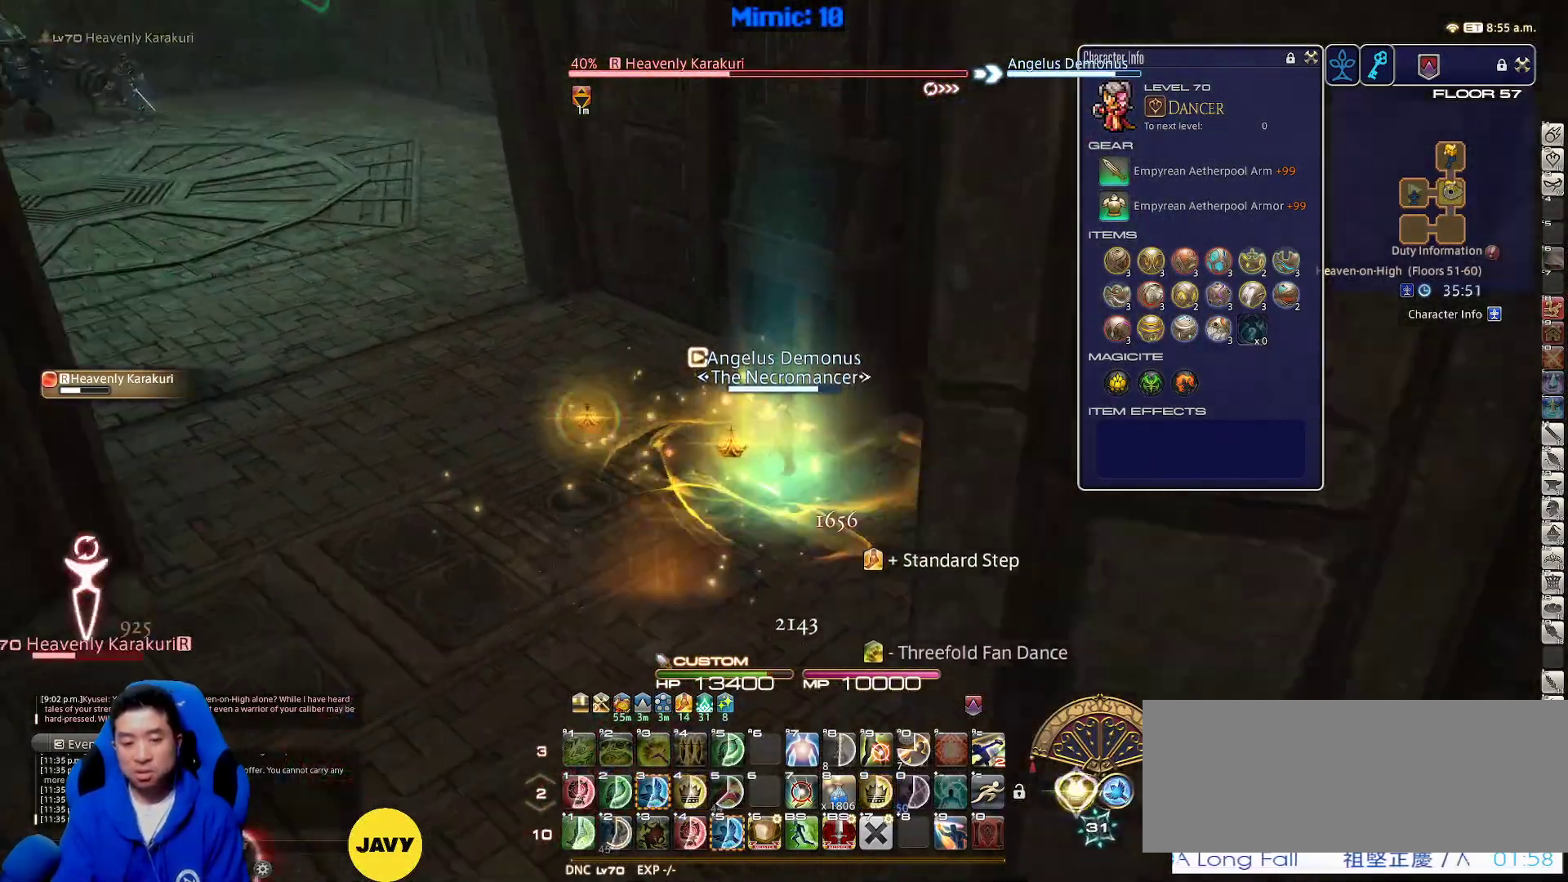
{"keys": ["s"], "events": [[33, "rbracket", "down"], [133, "lbracket", "down"], [167, "w", "up"], [217, "lbracket", "up"], [317, "s", "down"], [367, "rbracket", "up"], [500, "d", "up"]]}
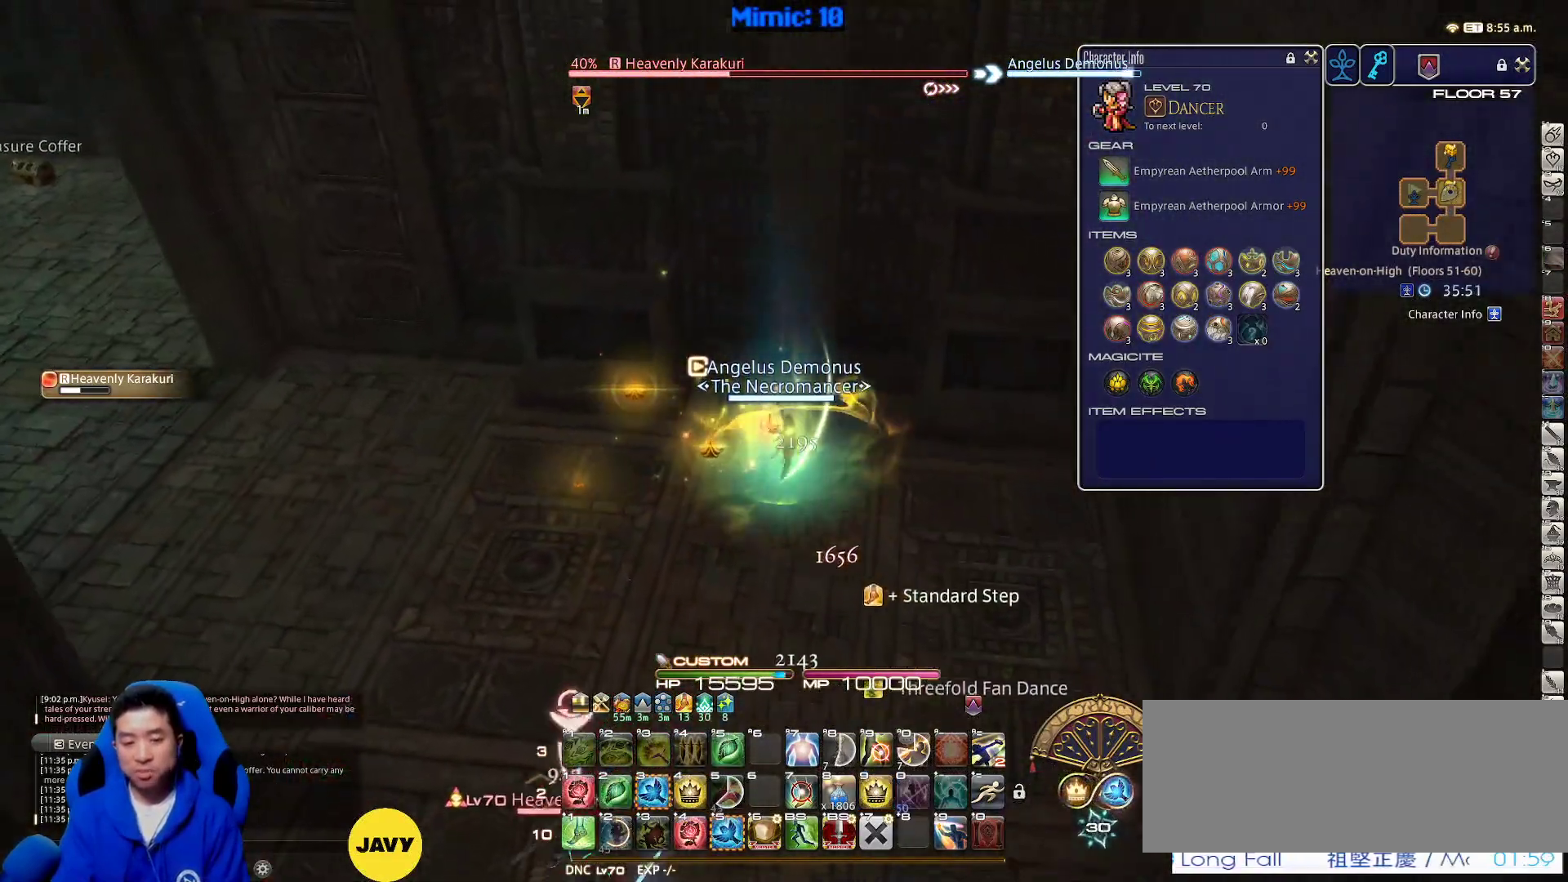
{"keys": ["d", "return"], "events": [[83, "3", "down"], [183, "3", "up"], [283, "d", "down"], [283, "return", "down"], [383, "return", "up"], [383, "s", "up"], [467, "return", "down"]]}
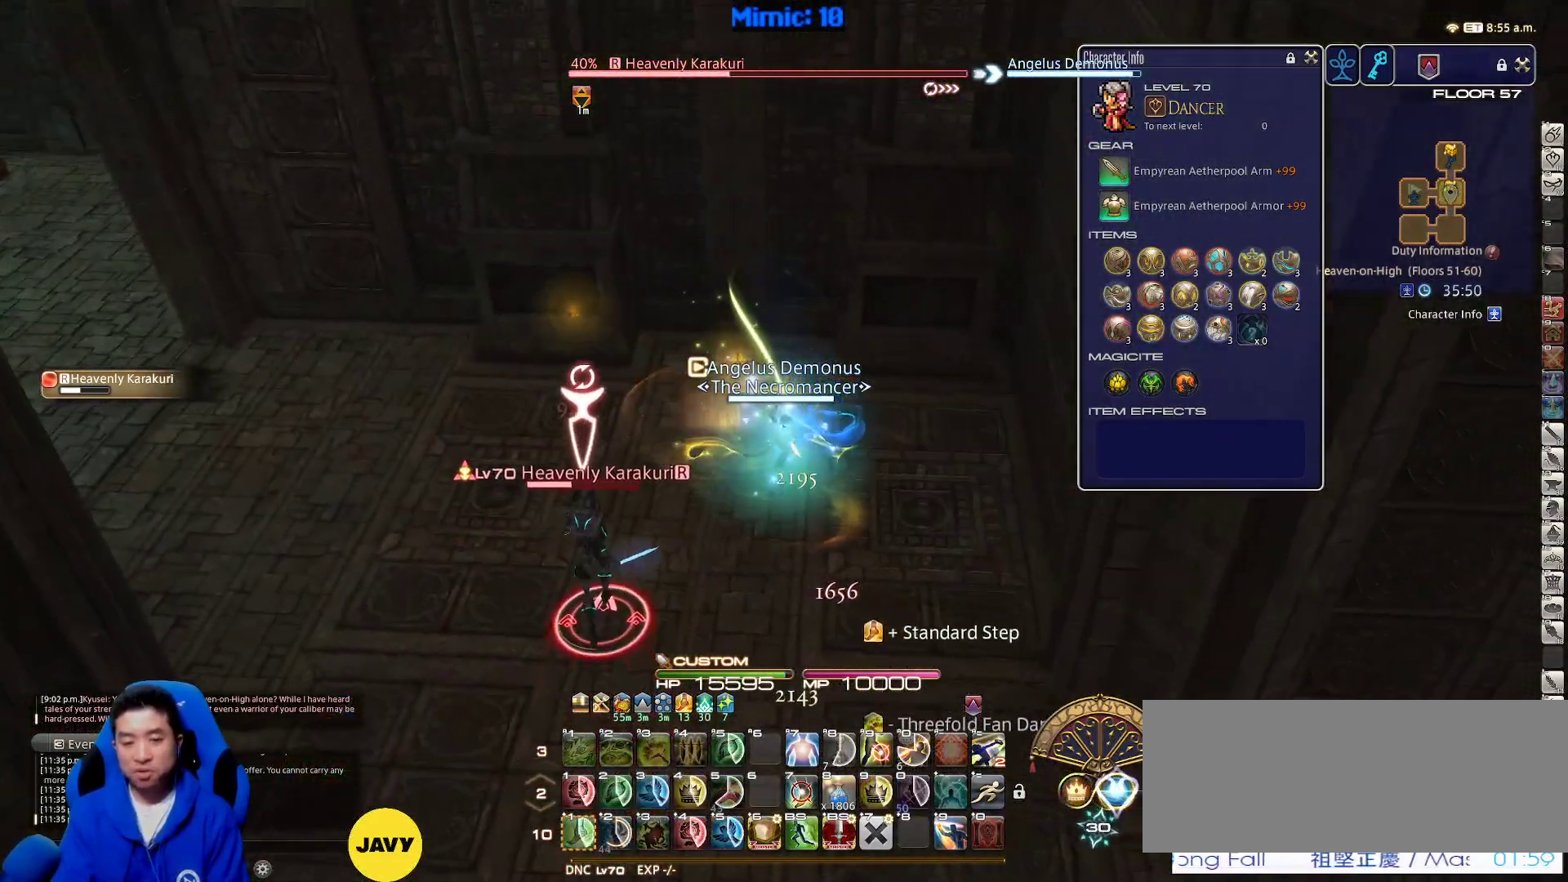
{"keys": ["s"], "events": [[67, "return", "up"], [167, "s", "down"], [200, "rbracket", "down"], [300, "rbracket", "up"], [400, "d", "up"]]}
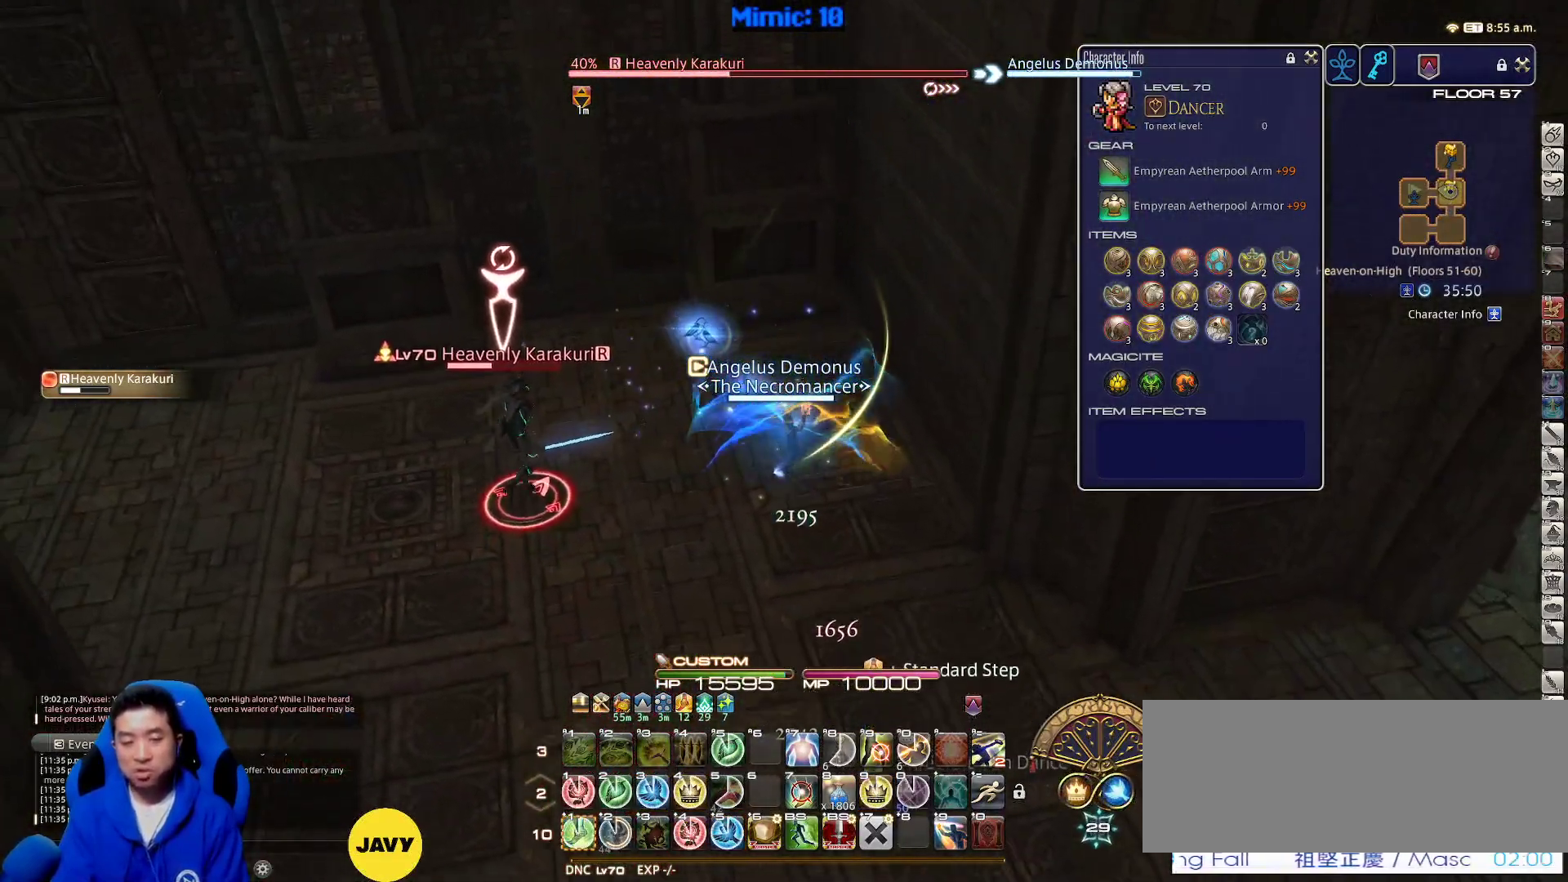
{"keys": ["minus", "p", "s"], "events": [[33, "shift_r", "down"], [183, "1", "down"], [400, "1", "up"], [400, "shift_r", "up"], [450, "p", "down"], [500, "minus", "down"]]}
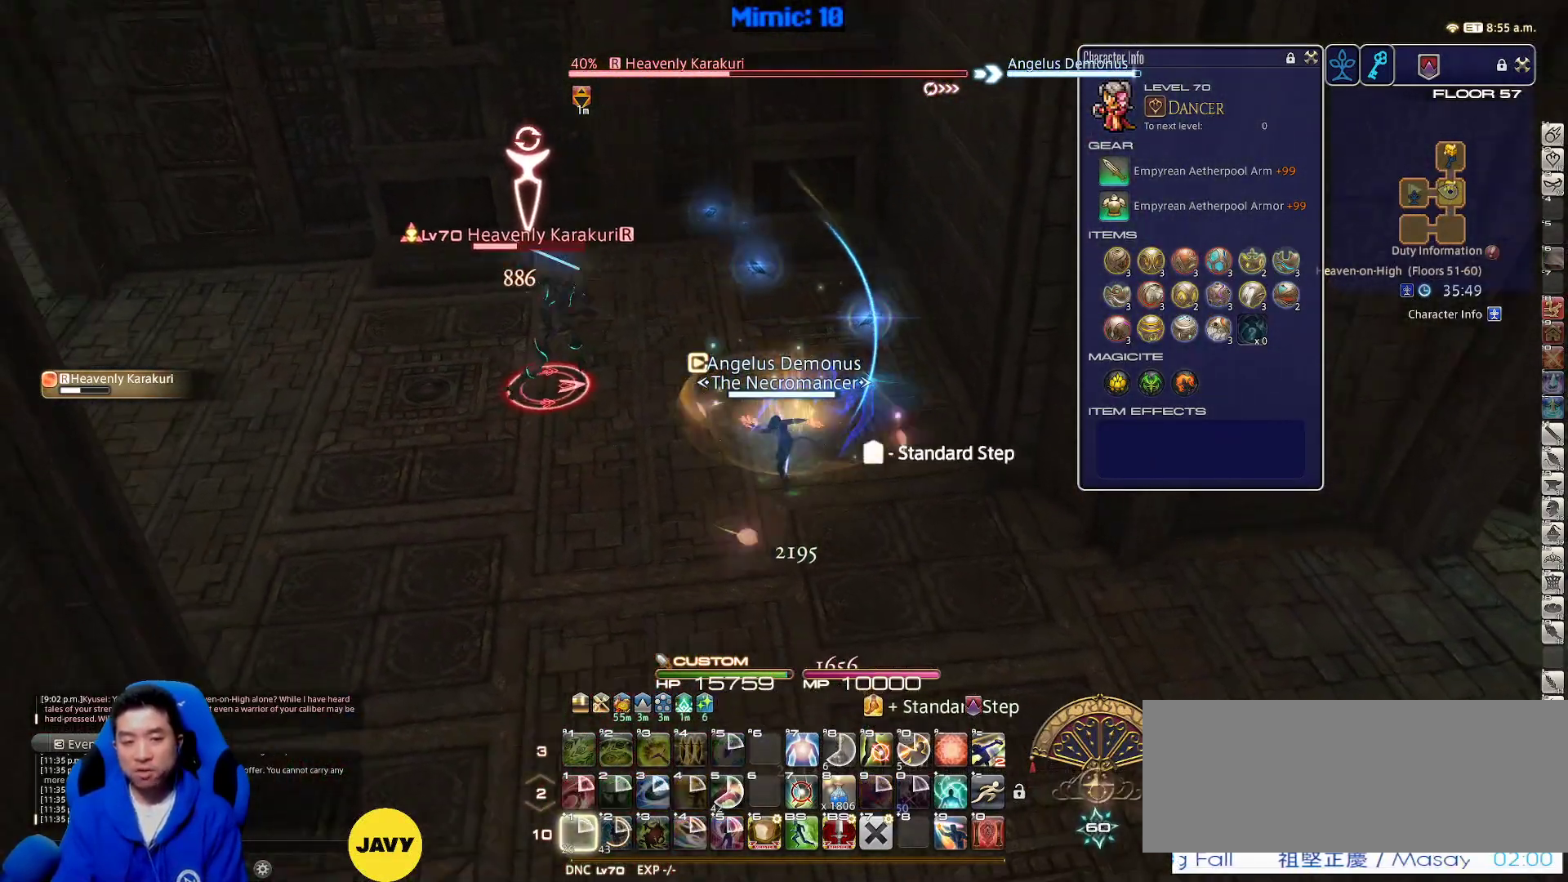
{"keys": ["a"], "events": [[83, "a", "down"], [83, "minus", "up"], [83, "p", "up"], [467, "s", "up"]]}
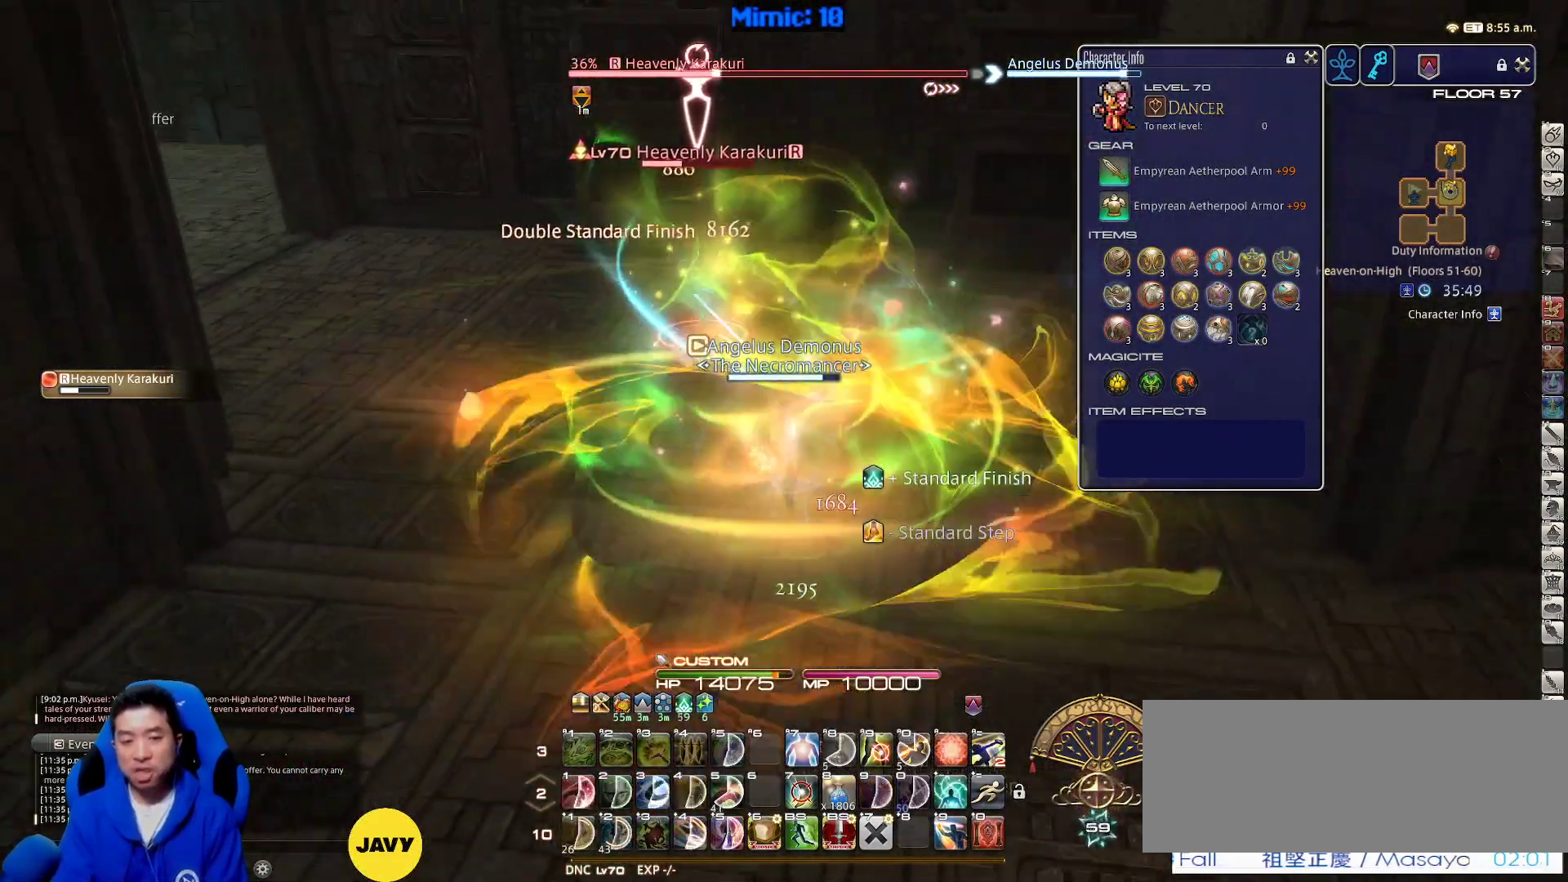
{"keys": ["a", "w"], "events": [[17, "minus", "down"], [67, "minus", "up"], [100, "w", "down"]]}
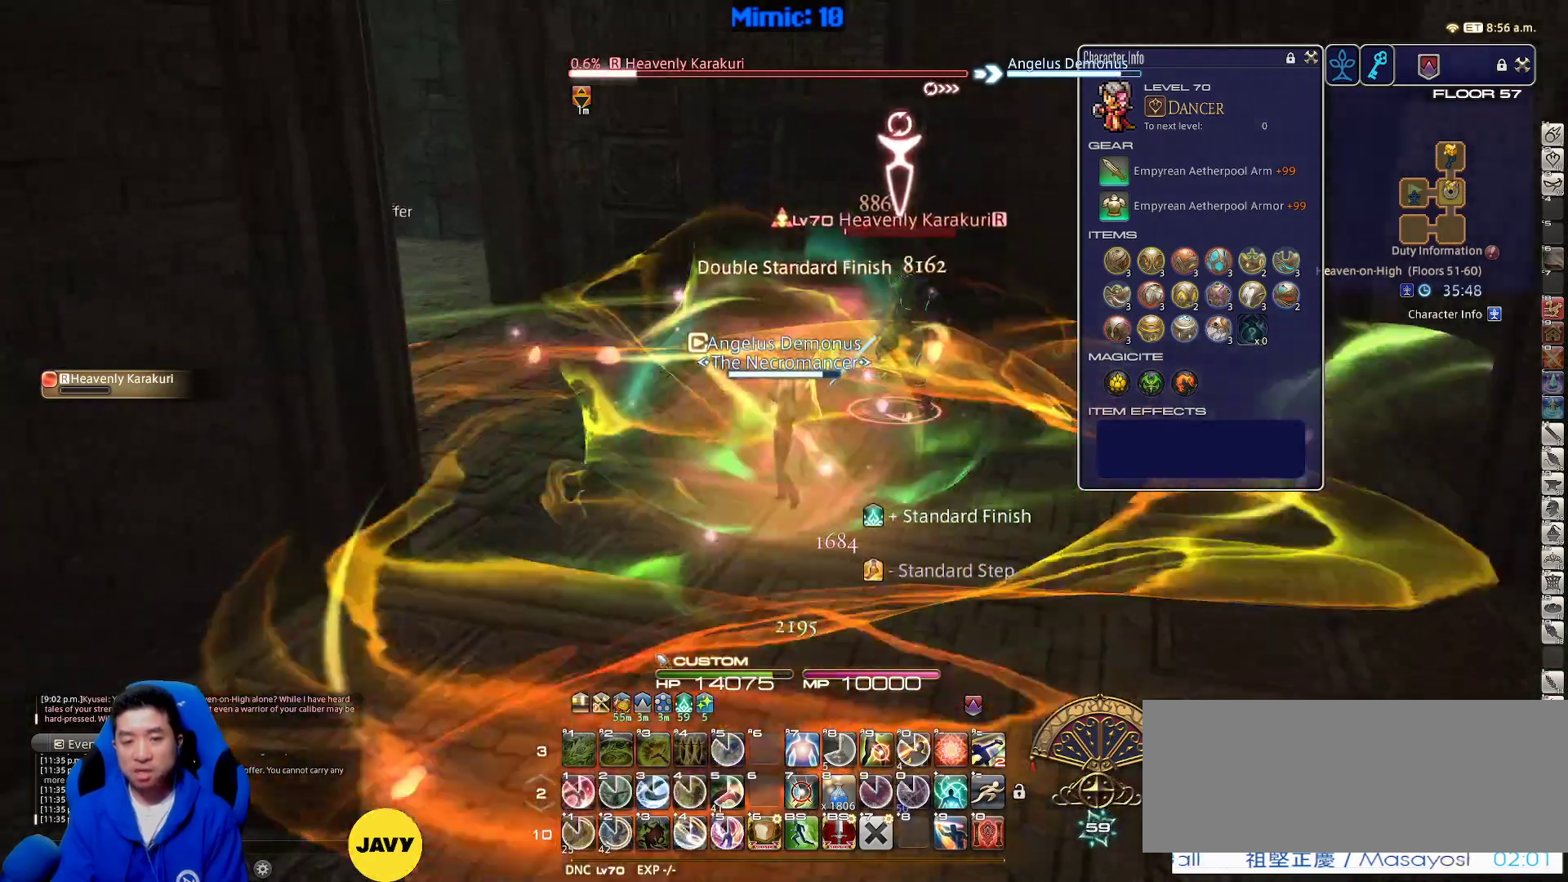
{"keys": ["w"], "events": [[317, "a", "up"], [317, "lbracket", "down"], [450, "lbracket", "up"]]}
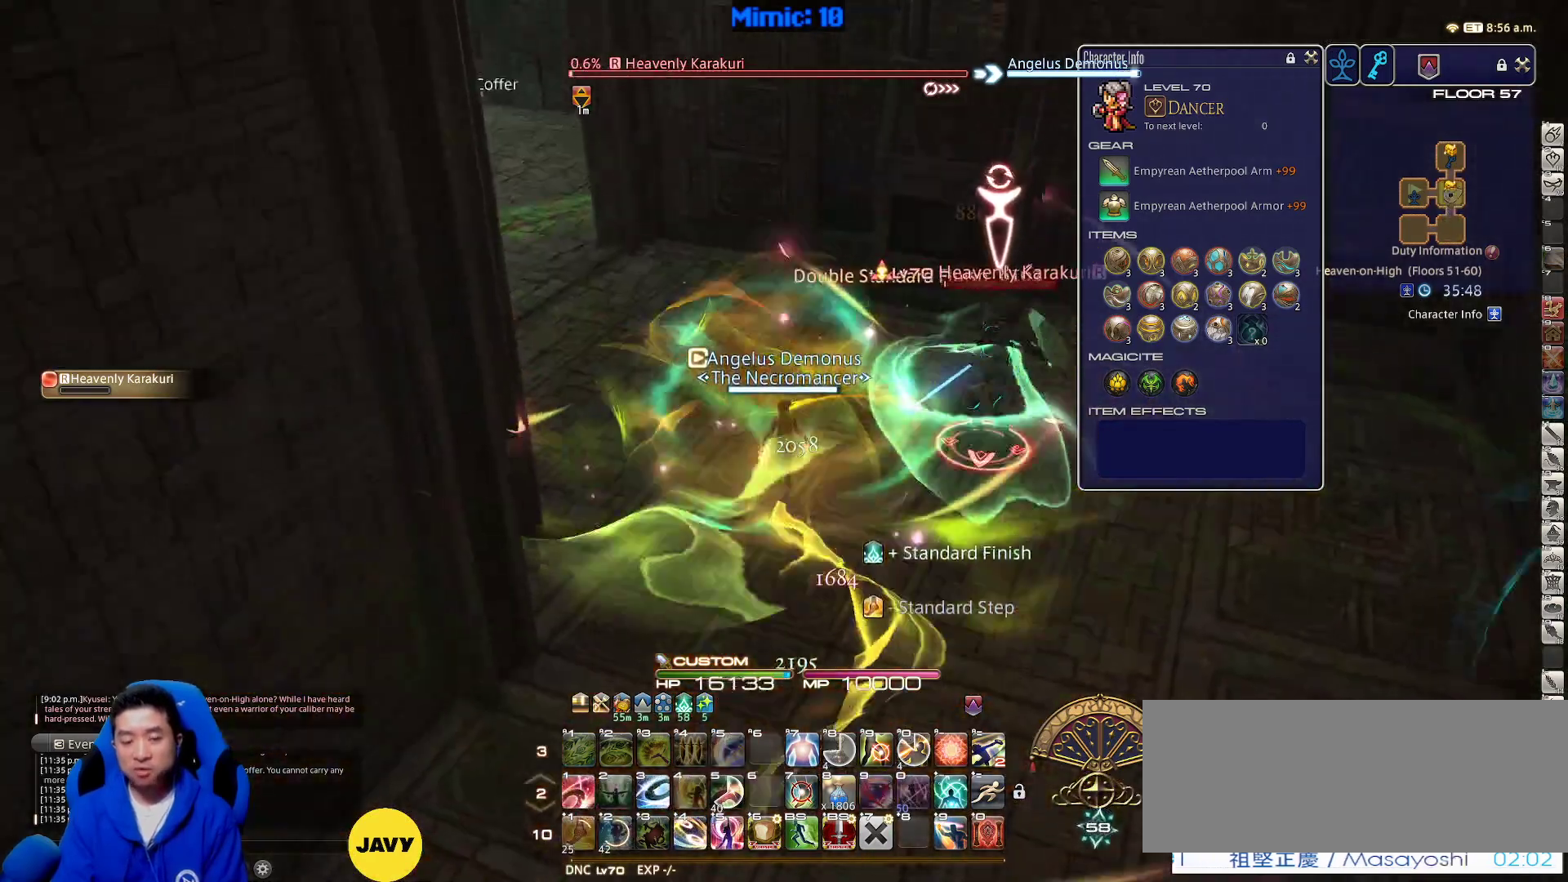
{"keys": ["w"], "events": [[50, "1", "down"], [100, "1", "up"], [150, "1", "down"], [233, "1", "up"], [283, "1", "down"], [383, "1", "up"]]}
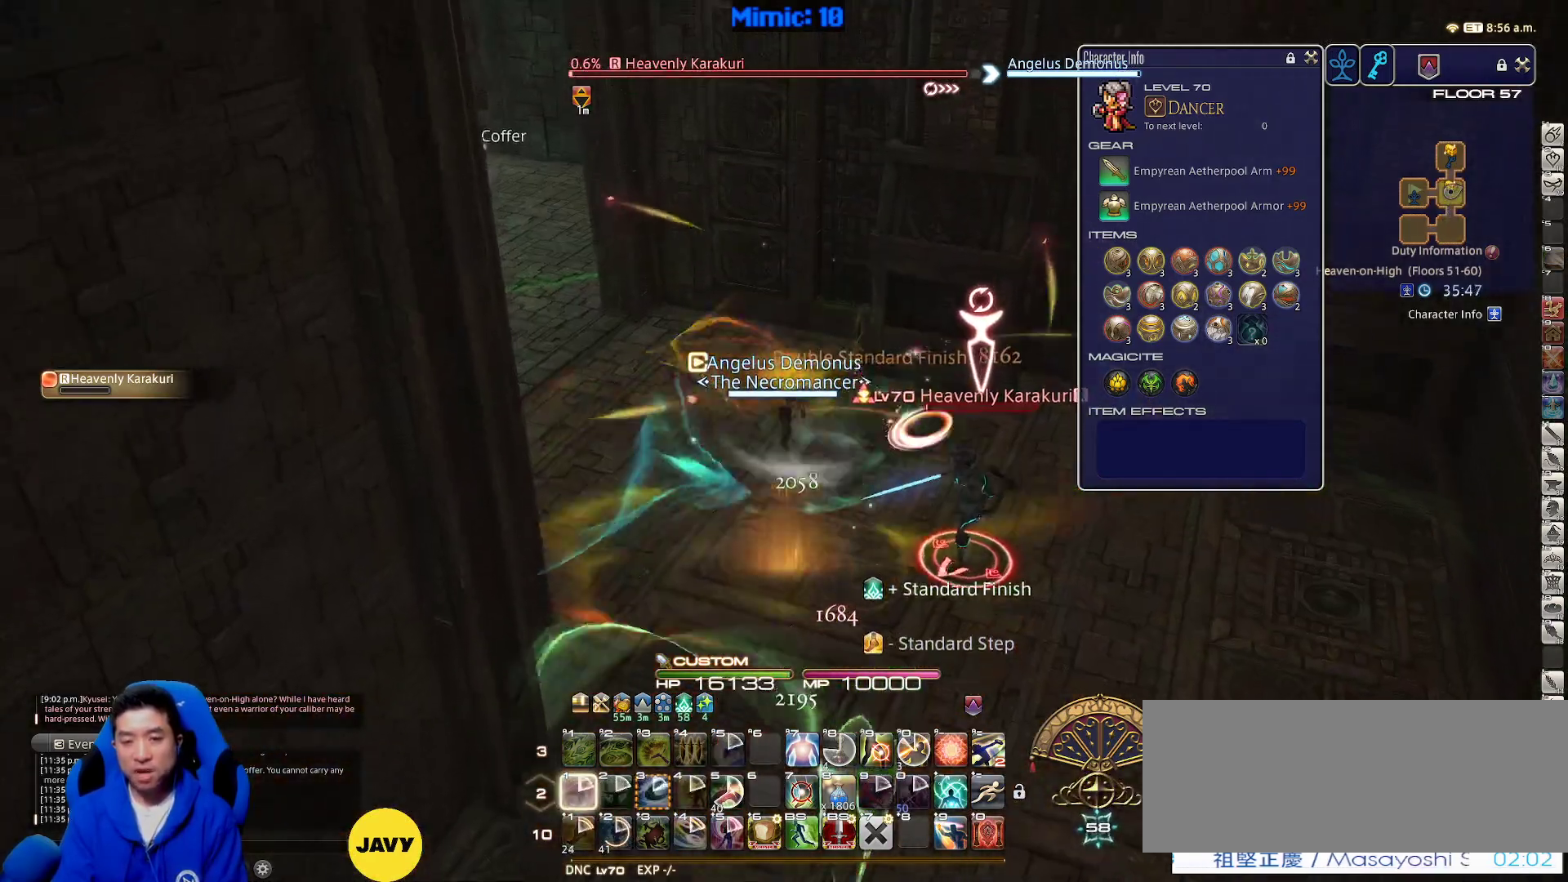
{"keys": ["a", "d", "p", "w"], "events": [[100, "p", "down"], [250, "minus", "down"], [333, "d", "down"], [333, "minus", "up"], [333, "p", "up"], [383, "p", "down"], [483, "a", "down"]]}
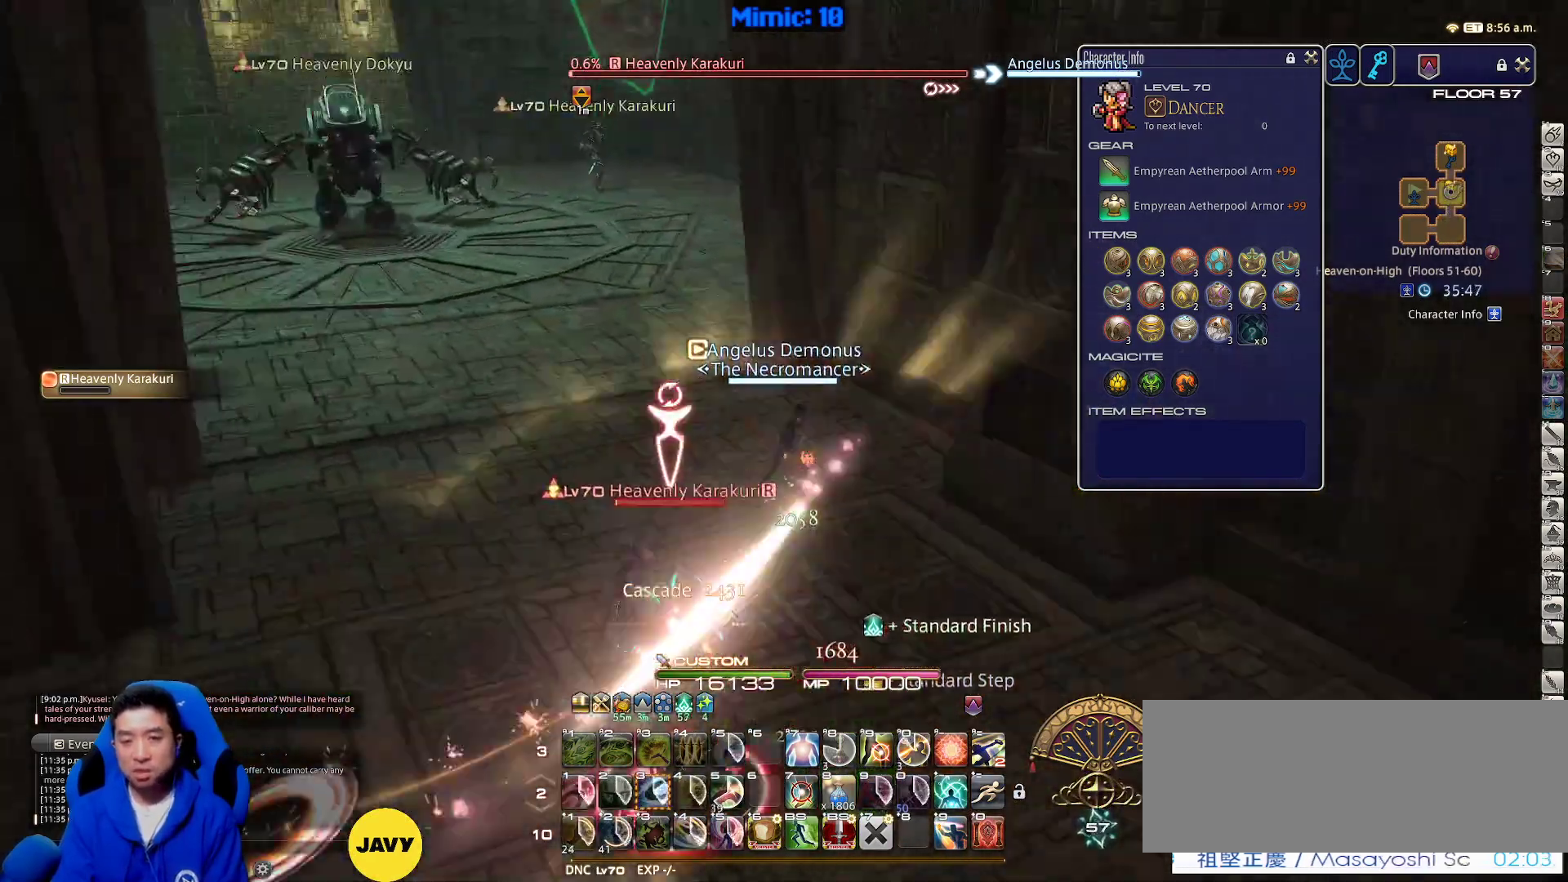
{"keys": ["a", "p"], "events": [[83, "p", "up"], [117, "d", "up"], [233, "p", "down"], [283, "w", "up"]]}
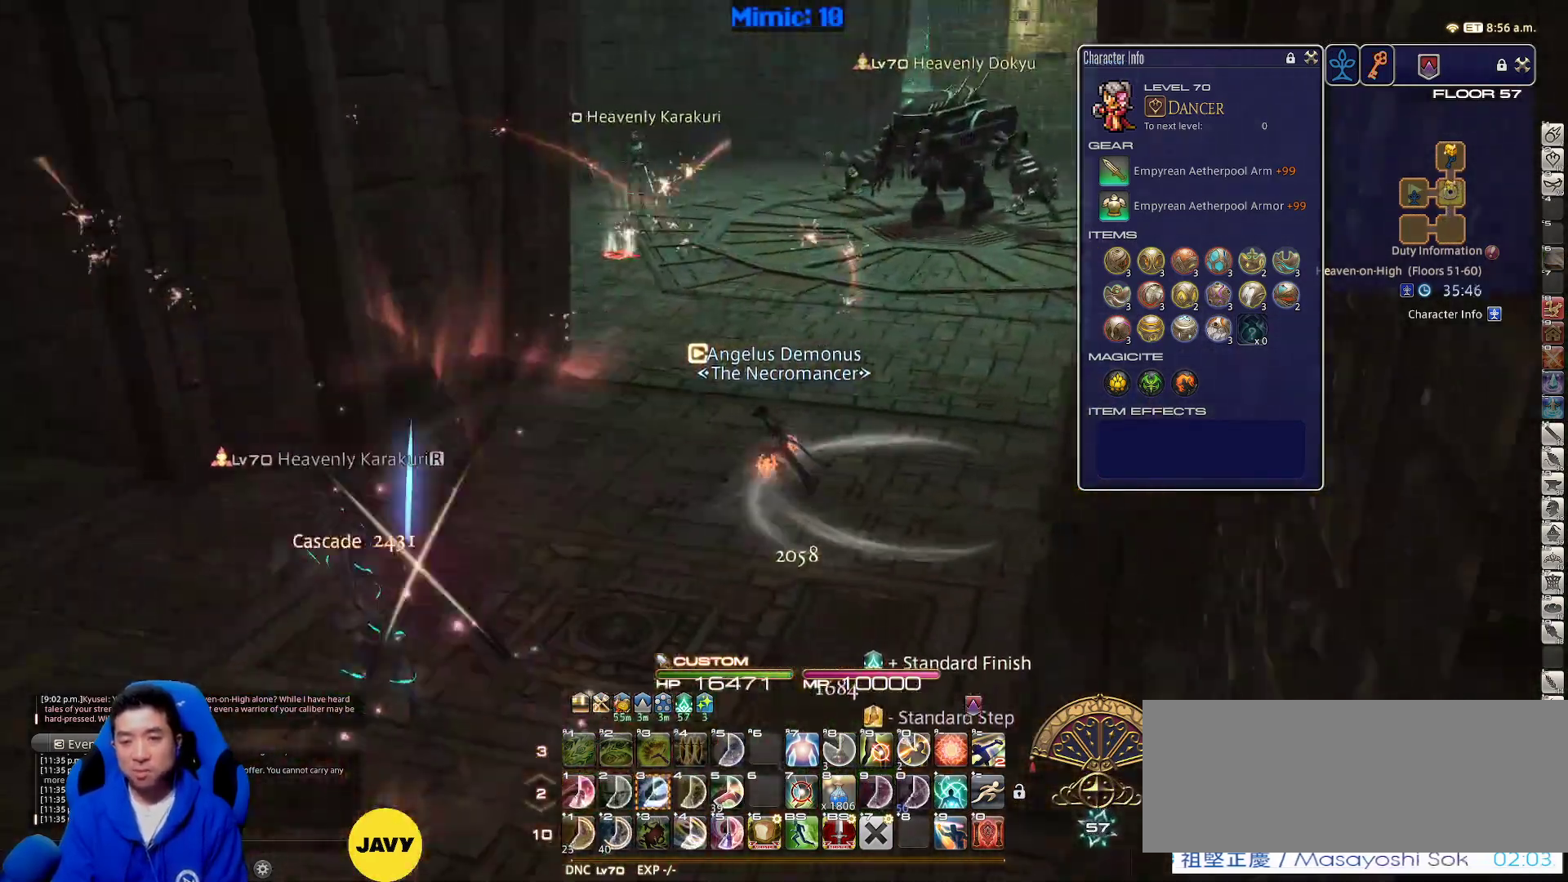
{"keys": ["a"], "events": [[200, "p", "up"], [200, "rbracket", "down"], [467, "rbracket", "up"]]}
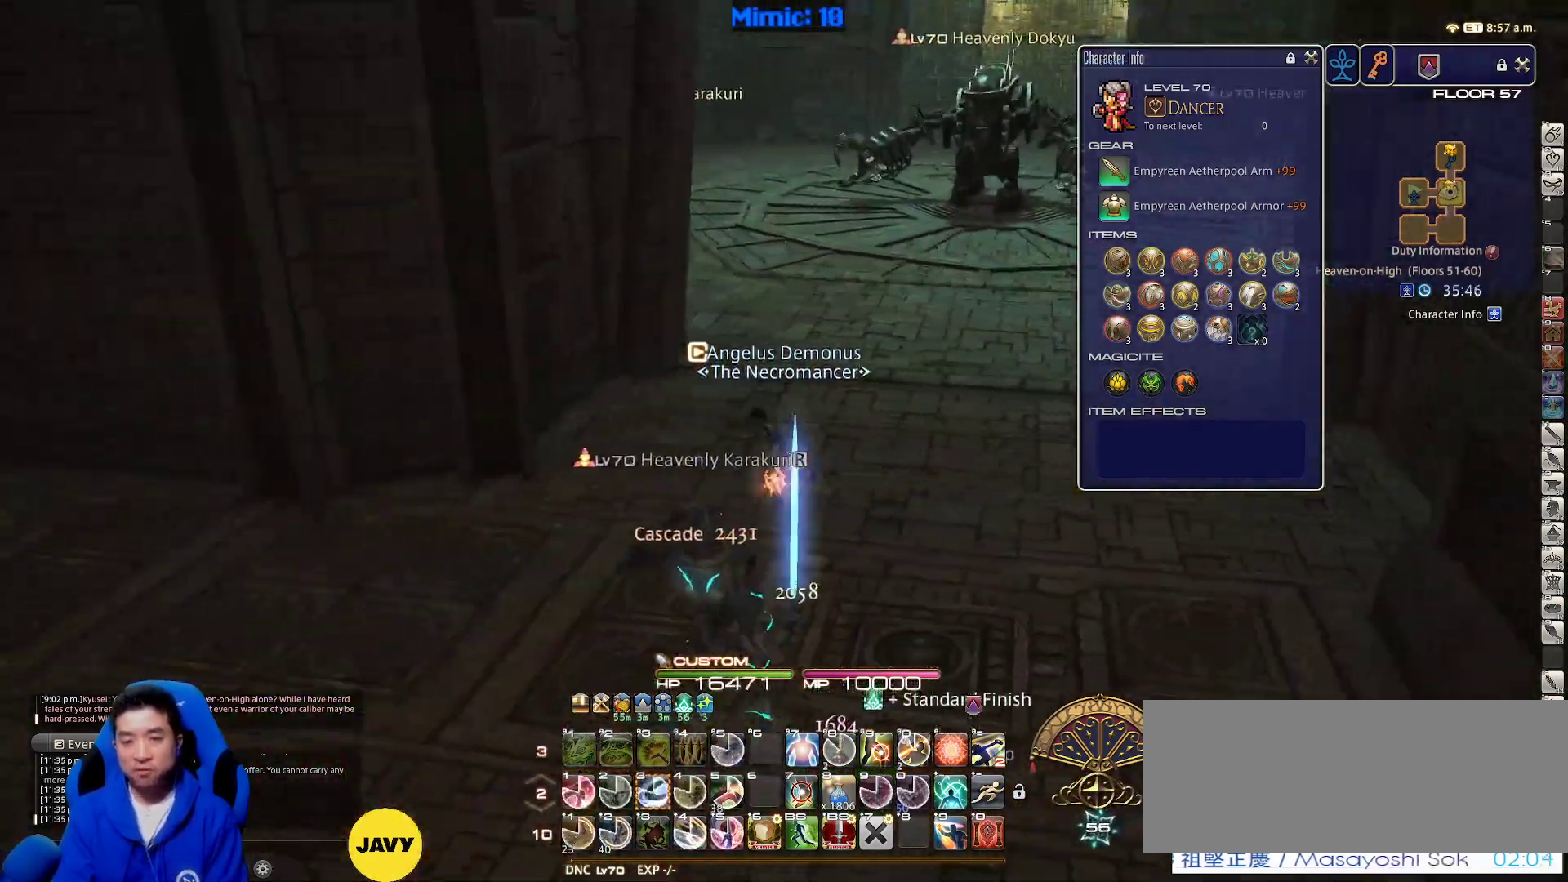
{"keys": ["a", "p"], "events": [[67, "p", "down"]]}
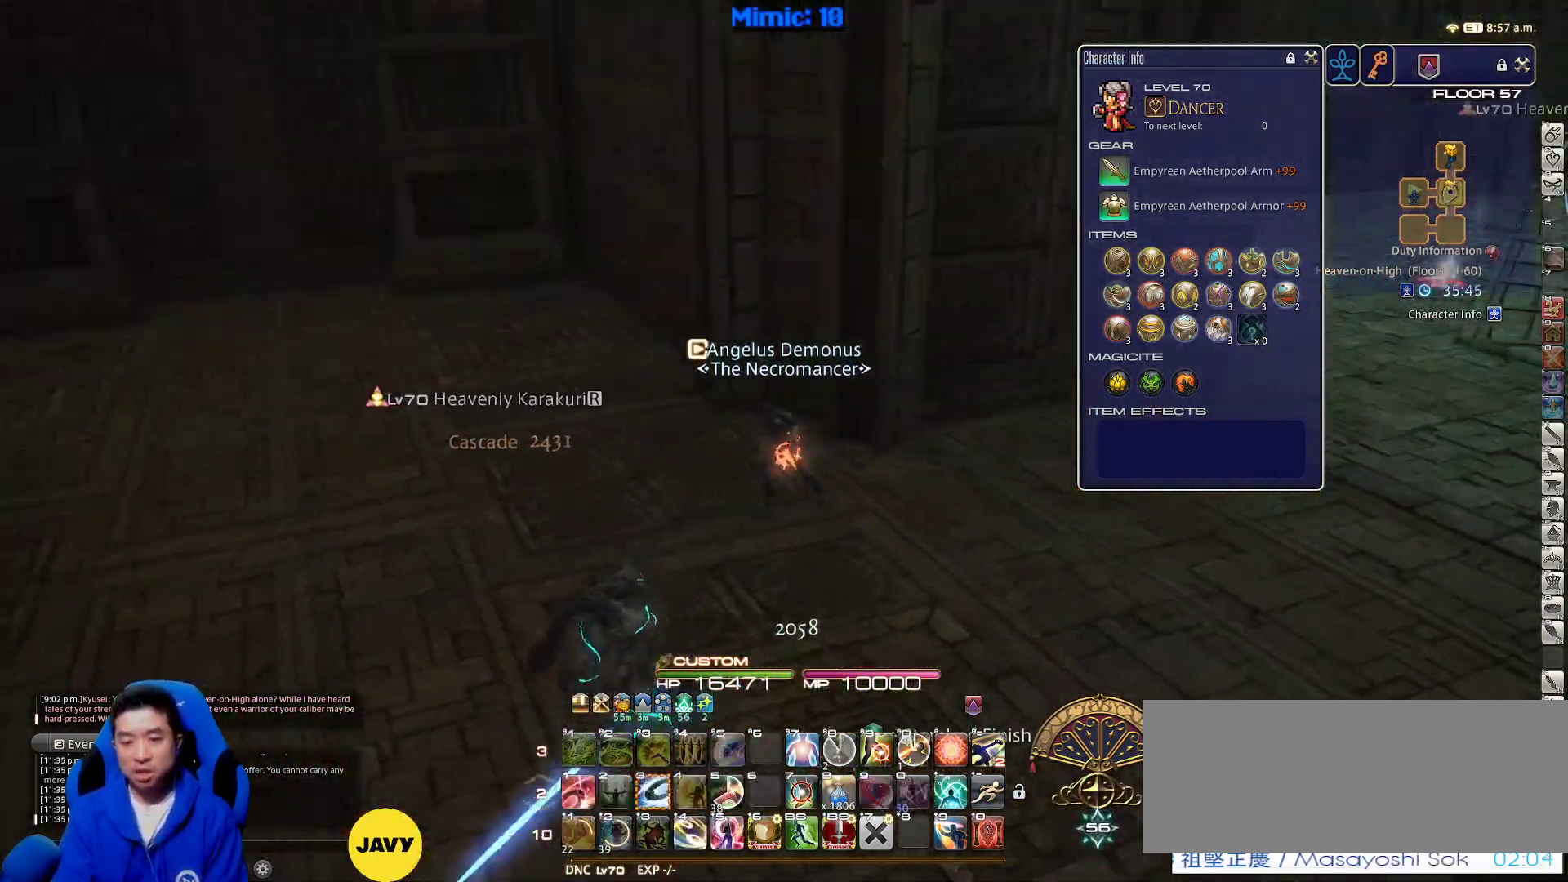
{"keys": ["a", "p", "w"], "events": [[33, "w", "down"]]}